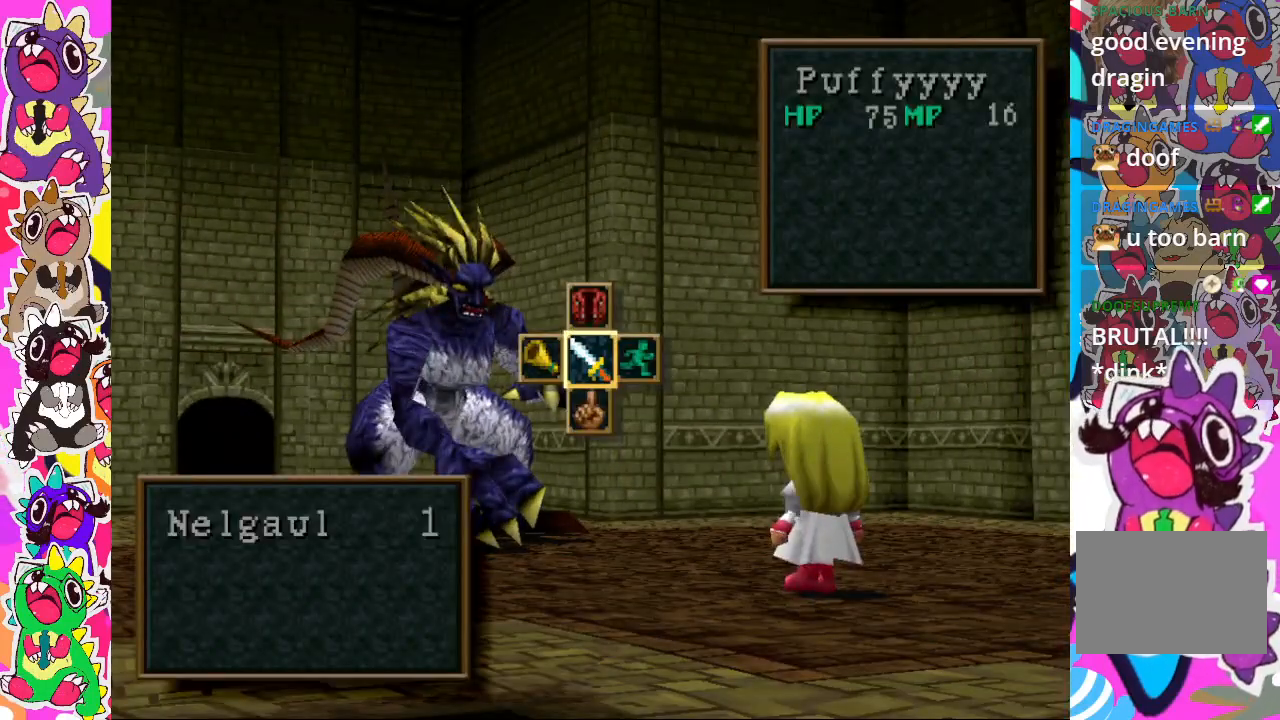
Gameplay with a controller (PlayStation layout); each line is a JSON object with the inputs held at the frame after it. "events" lists button and stick changes between this image and that frame as [ms after this image, input, new state], when the widget could be followed in between. Not read: L3 R3.
{"buttons": [], "left_stick": "center", "right_stick": "center", "events": [[317, "CROSS", "down"], [433, "CROSS", "up"]]}
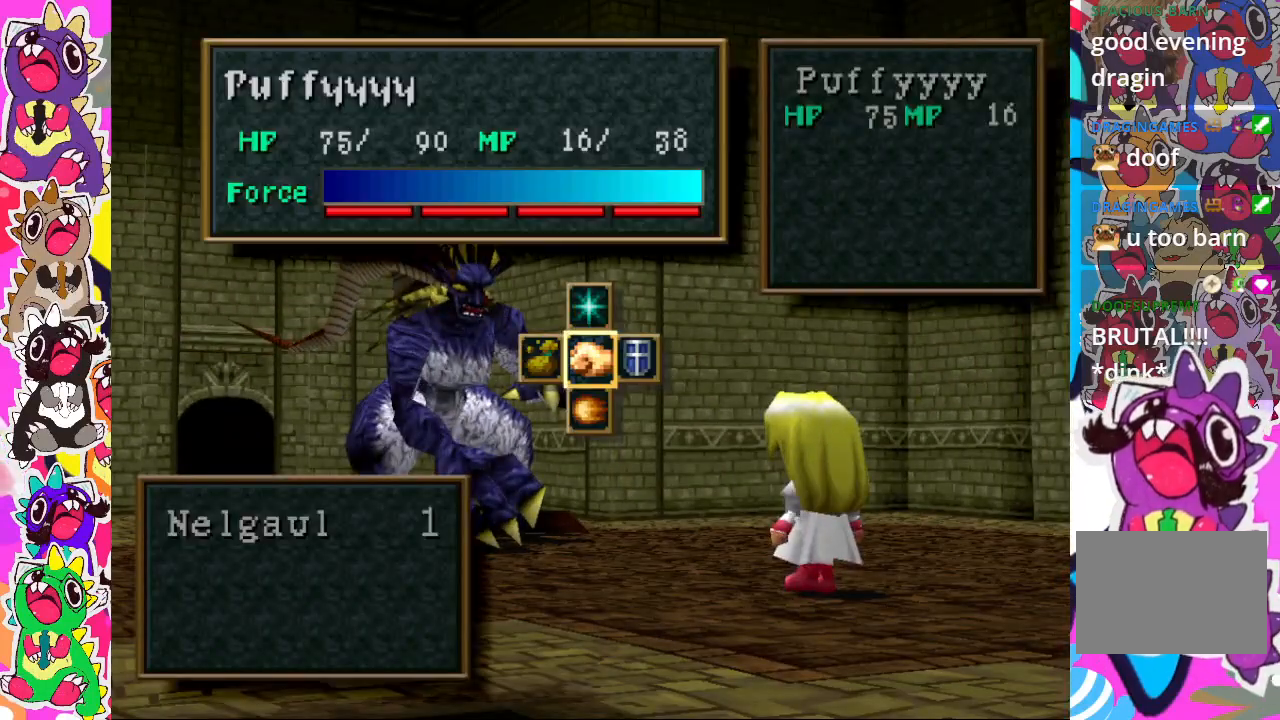
{"buttons": ["DPAD_UP"], "left_stick": "center", "right_stick": "center", "events": [[400, "DPAD_UP", "down"]]}
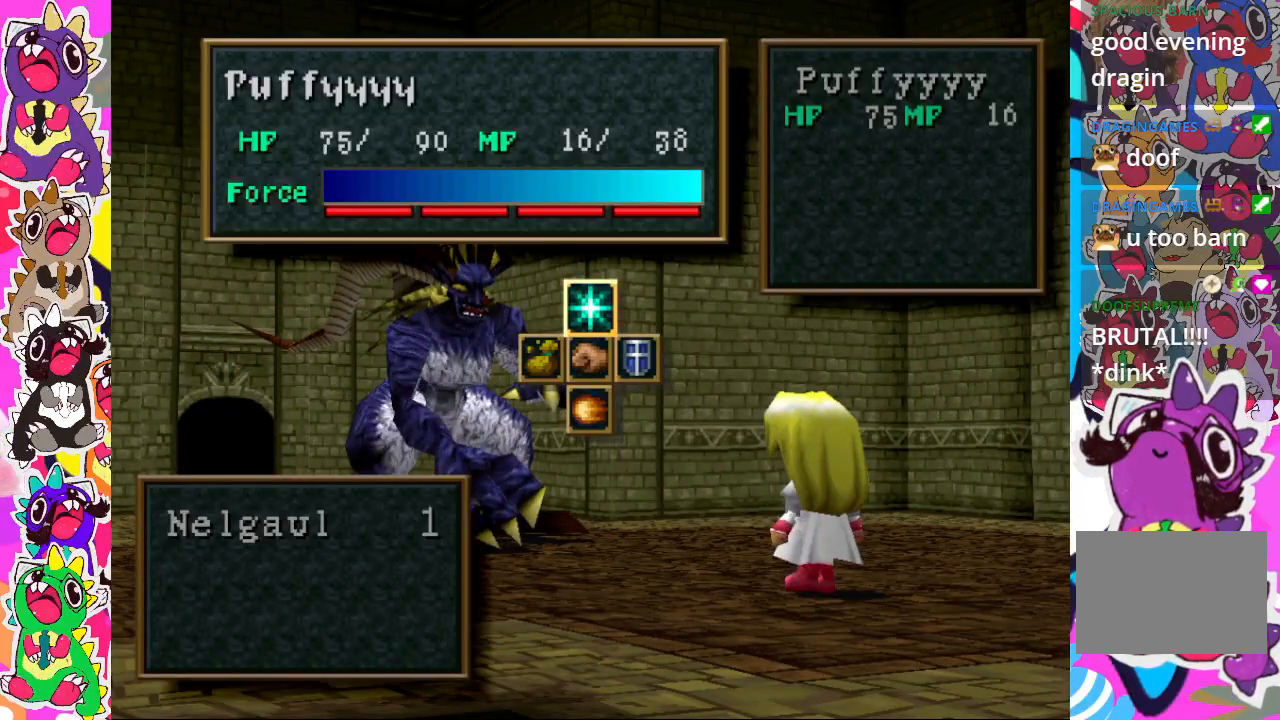
{"buttons": [], "left_stick": "center", "right_stick": "center", "events": [[467, "DPAD_UP", "up"]]}
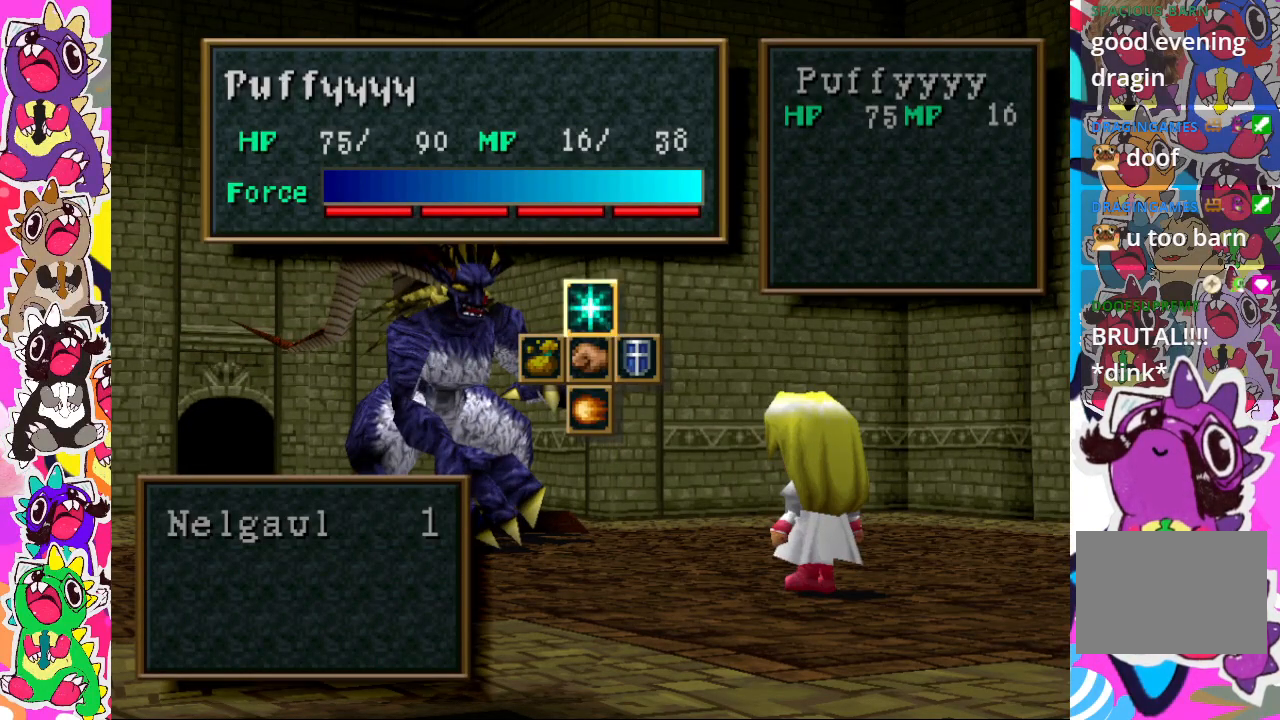
{"buttons": ["DPAD_UP"], "left_stick": "center", "right_stick": "center", "events": [[383, "DPAD_UP", "down"]]}
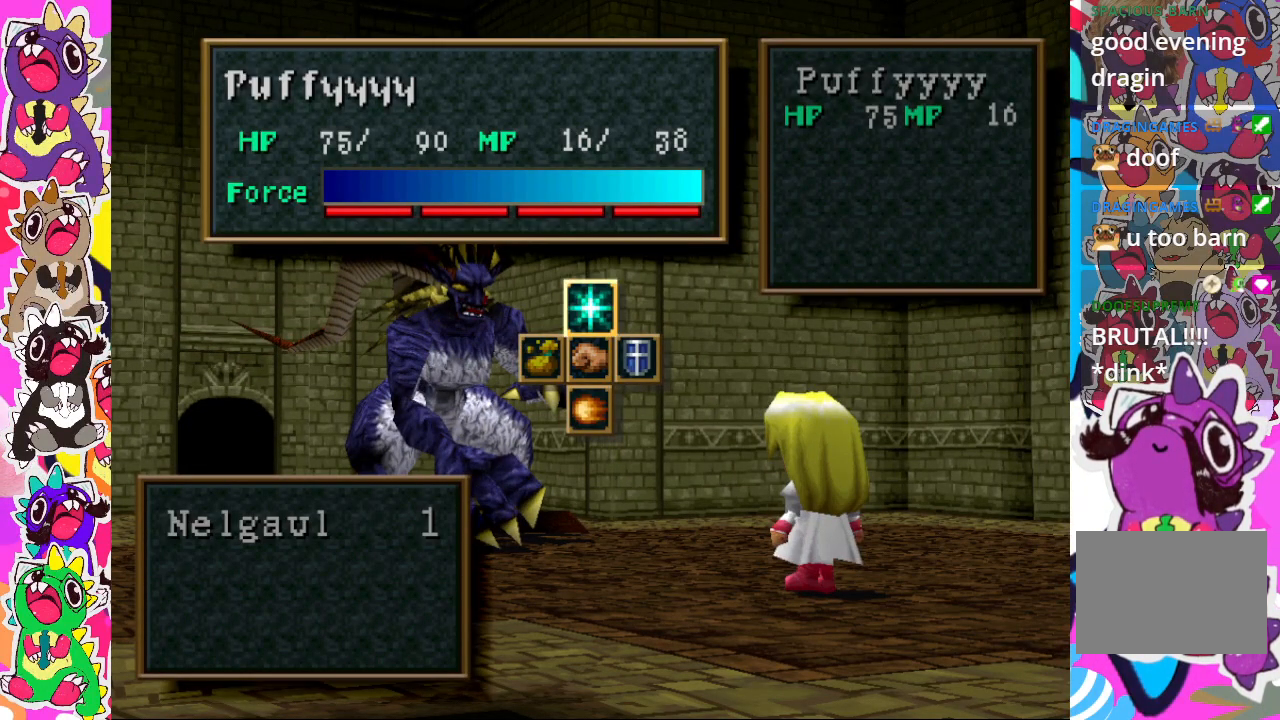
{"buttons": [], "left_stick": "center", "right_stick": "center", "events": [[17, "CROSS", "down"], [167, "CROSS", "up"], [317, "DPAD_UP", "up"]]}
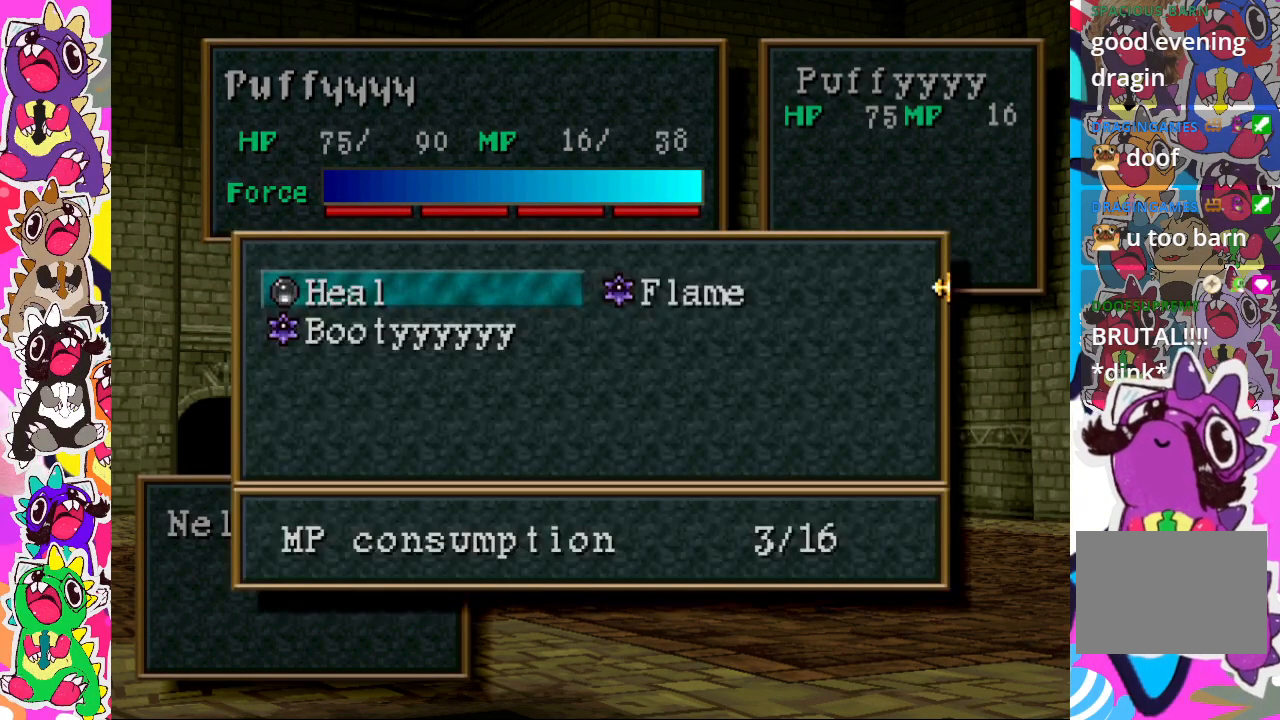
{"buttons": [], "left_stick": "center", "right_stick": "center", "events": [[300, "DPAD_RIGHT", "down"], [400, "DPAD_RIGHT", "up"]]}
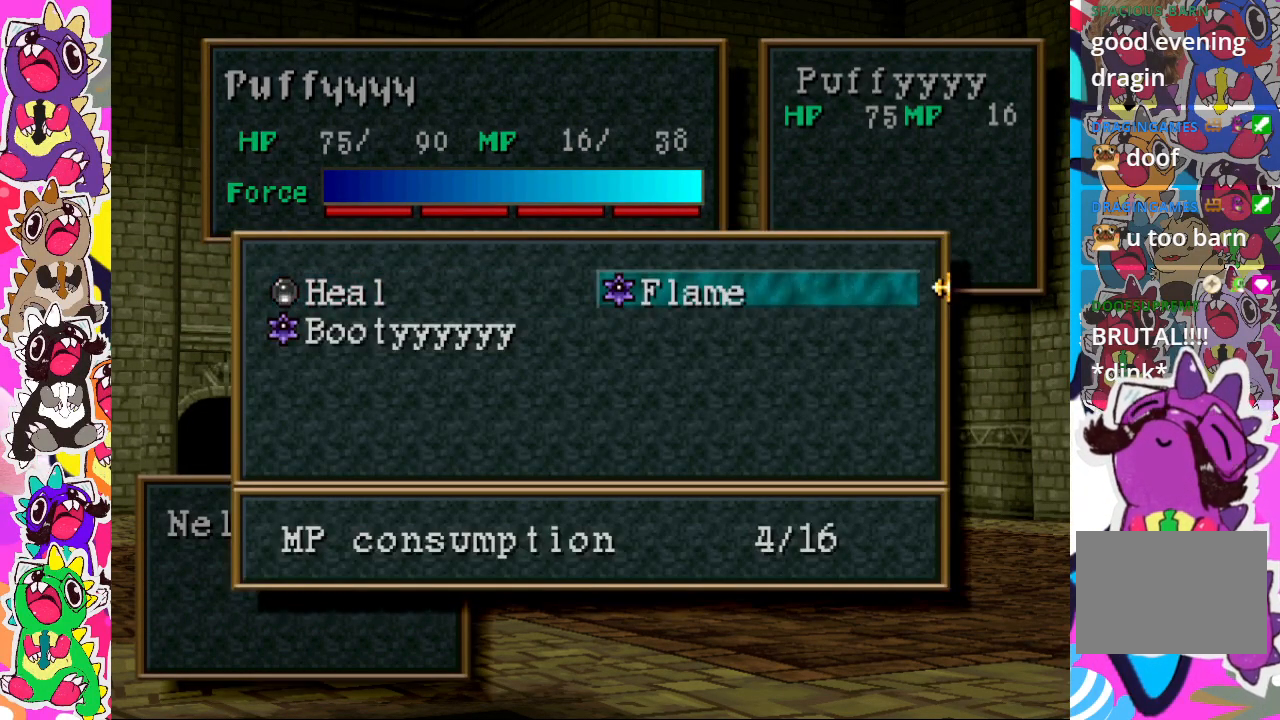
{"buttons": [], "left_stick": "center", "right_stick": "center", "events": [[233, "CROSS", "down"], [383, "CROSS", "up"]]}
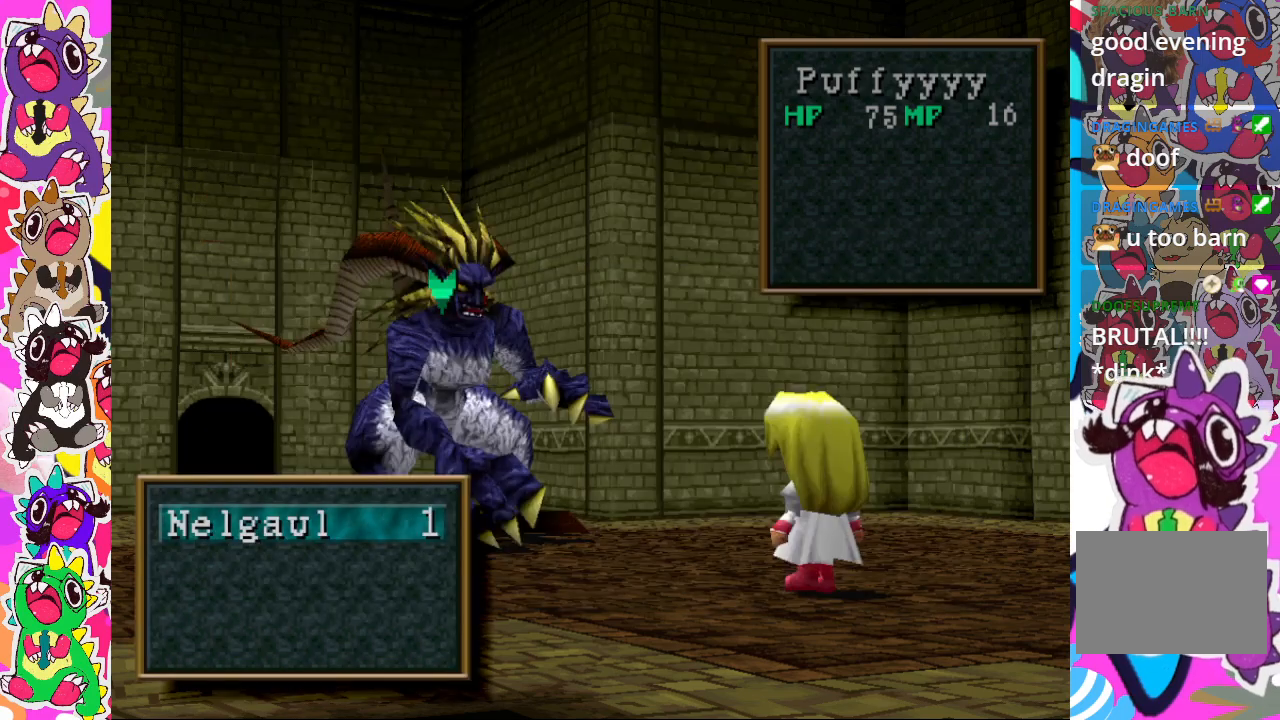
{"buttons": [], "left_stick": "center", "right_stick": "center", "events": [[83, "CROSS", "down"], [217, "CROSS", "up"]]}